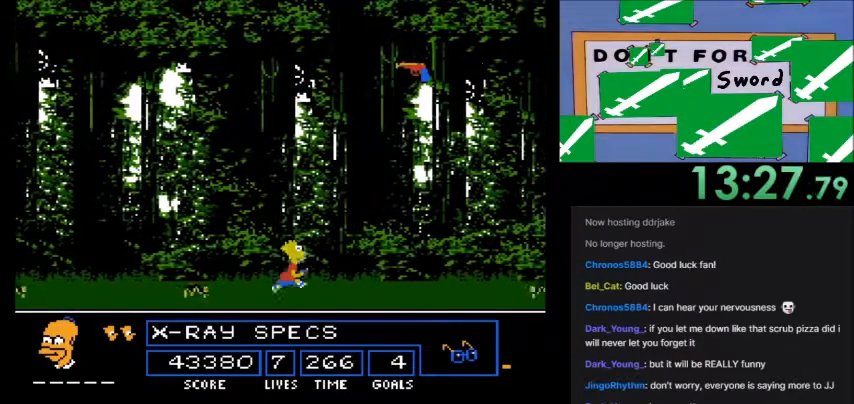
Gameplay with a controller (Nintendo layout); each line is a JSON object with the inputs held at the frame after it. "events" lists button and stick changes between this image and that frame as [ms after this image, input, new state], when the widget could be followed in between. Not read: L3 R3.
{"buttons": ["DPAD_RIGHT"], "events": [[33, "B", "up"], [66, "A", "up"]]}
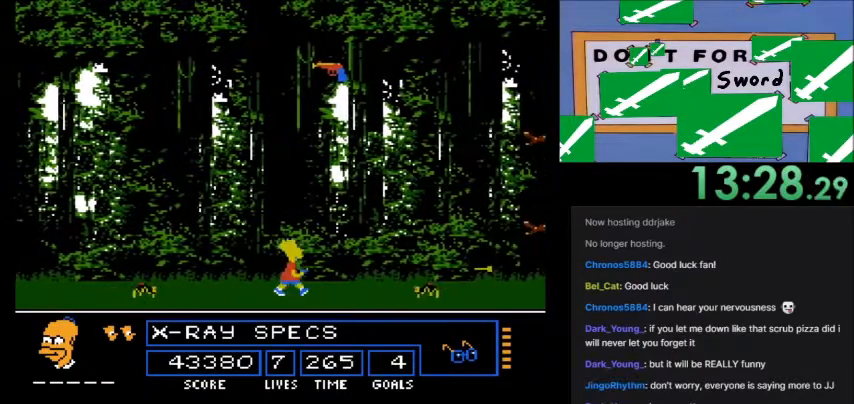
{"buttons": ["A", "B", "DPAD_RIGHT"], "events": [[100, "A", "down"], [100, "B", "down"]]}
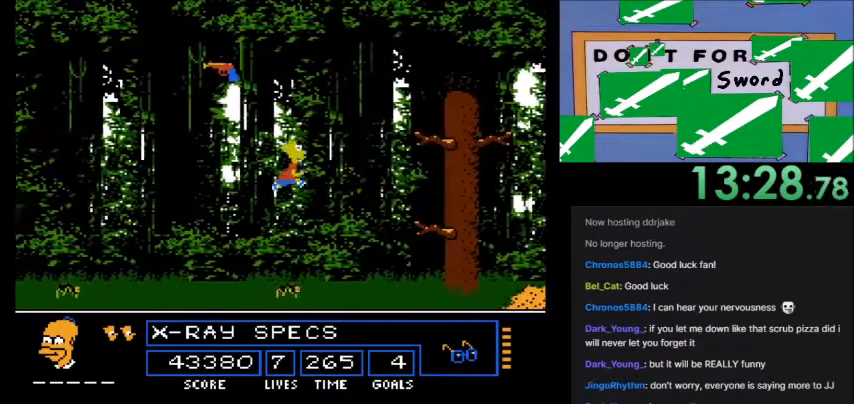
{"buttons": ["A"], "events": [[166, "A", "up"], [200, "B", "up"], [433, "A", "down"], [500, "DPAD_RIGHT", "up"]]}
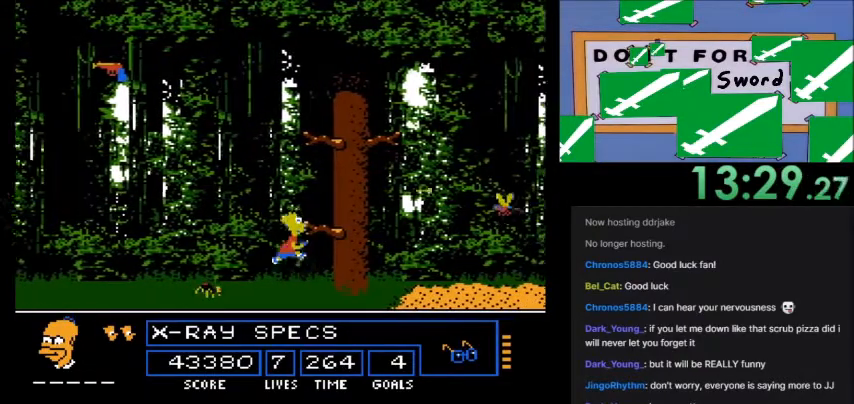
{"buttons": [], "events": [[167, "A", "up"]]}
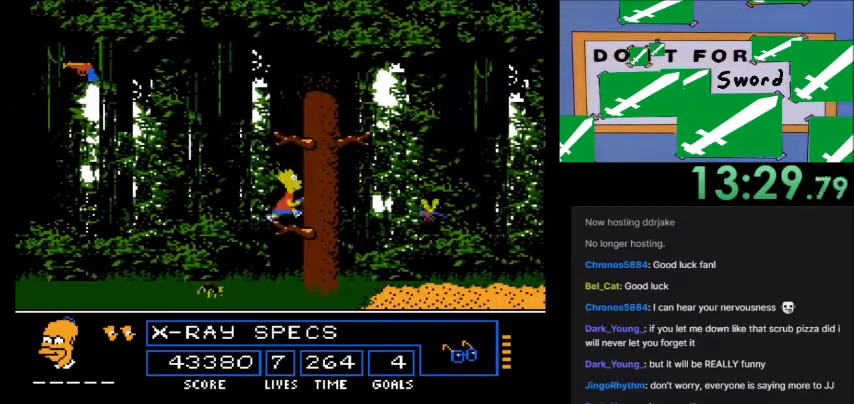
{"buttons": [], "events": []}
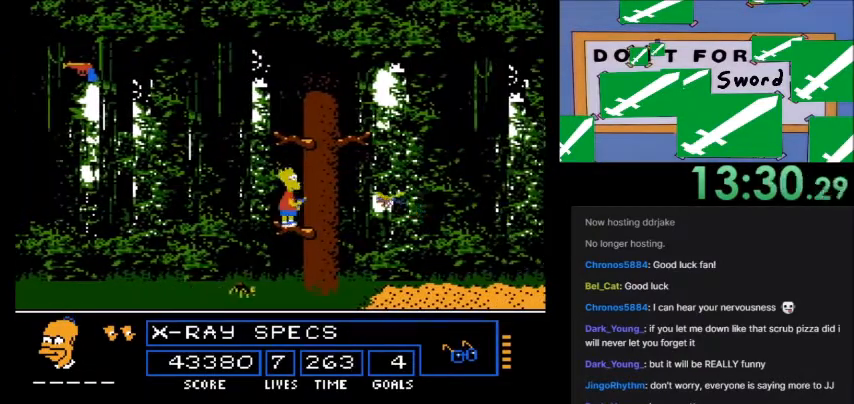
{"buttons": [], "events": []}
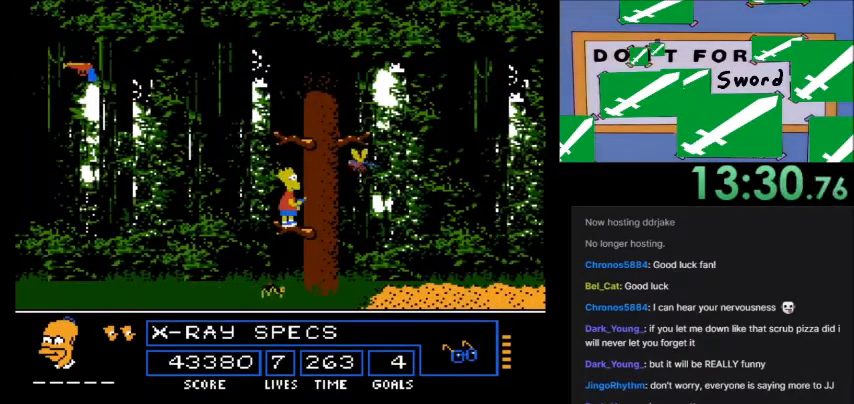
{"buttons": [], "events": []}
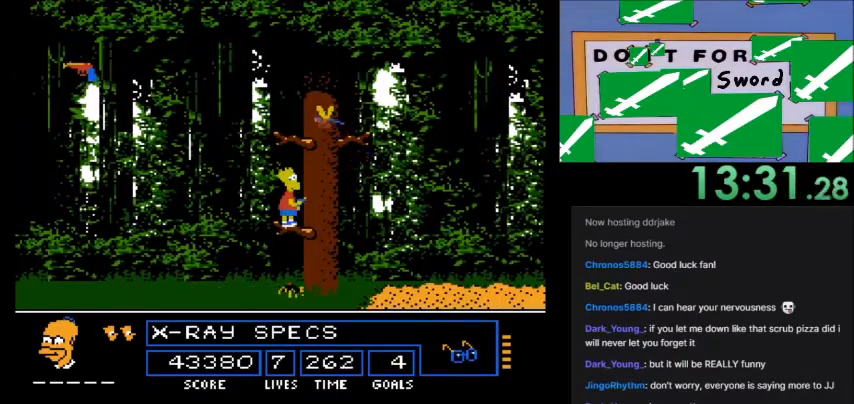
{"buttons": ["DPAD_RIGHT"], "events": [[333, "DPAD_RIGHT", "down"]]}
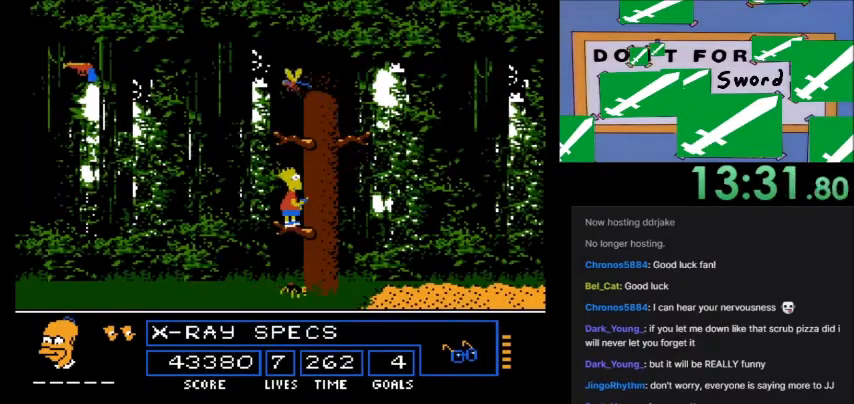
{"buttons": ["A", "DPAD_RIGHT"], "events": [[134, "DPAD_RIGHT", "up"], [200, "DPAD_RIGHT", "down"], [334, "A", "down"]]}
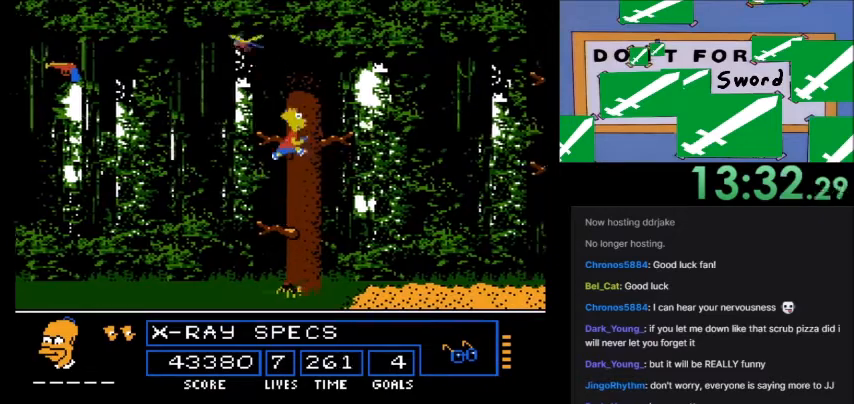
{"buttons": [], "events": [[33, "DPAD_RIGHT", "up"], [167, "A", "up"]]}
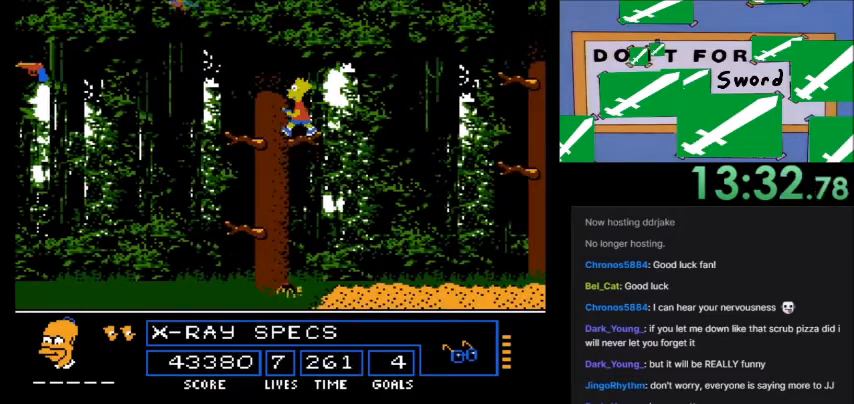
{"buttons": ["DPAD_RIGHT"], "events": [[300, "DPAD_RIGHT", "down"]]}
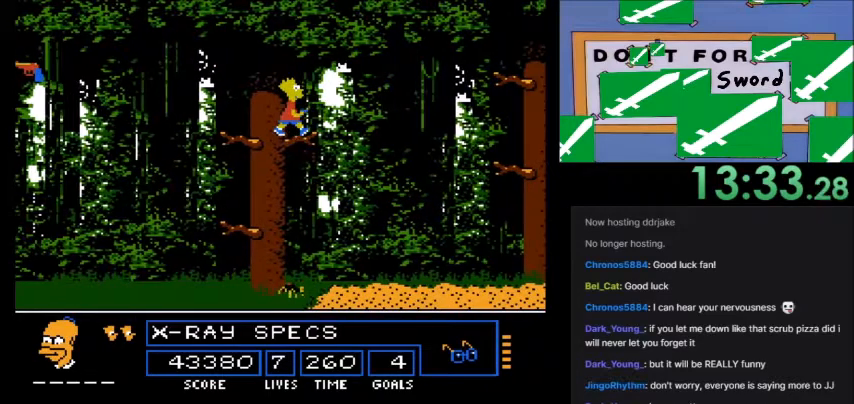
{"buttons": ["A", "B", "DPAD_RIGHT"], "events": [[133, "A", "down"], [167, "B", "down"]]}
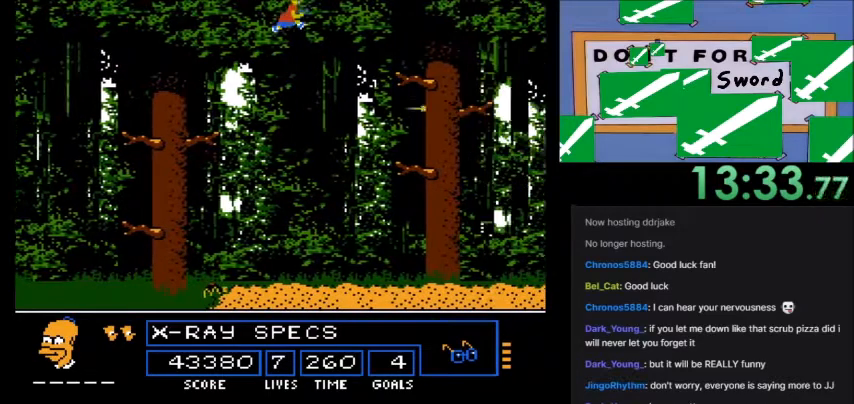
{"buttons": ["A", "DPAD_RIGHT"], "events": [[267, "A", "up"], [267, "B", "up"], [501, "A", "down"]]}
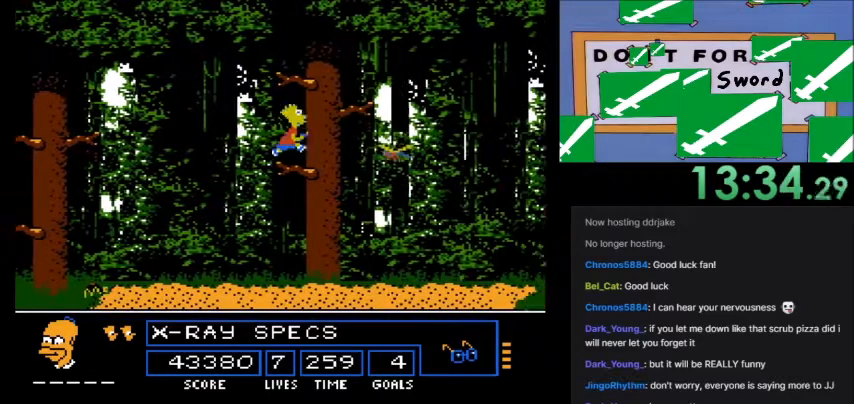
{"buttons": [], "events": [[233, "A", "up"], [233, "DPAD_RIGHT", "up"], [333, "DPAD_LEFT", "down"], [467, "DPAD_LEFT", "up"]]}
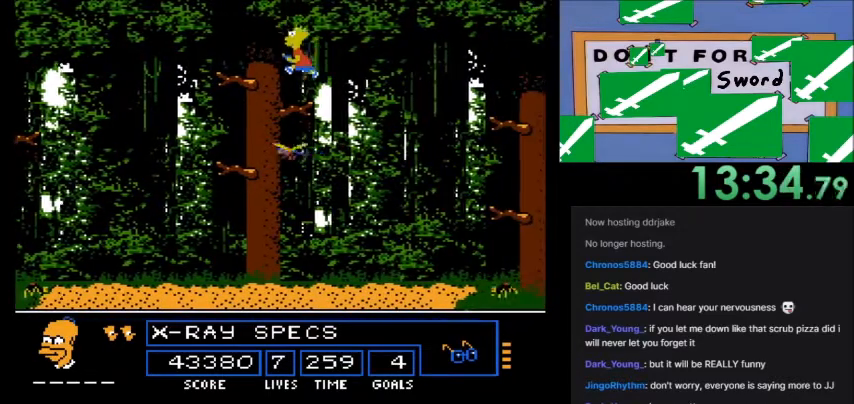
{"buttons": [], "events": []}
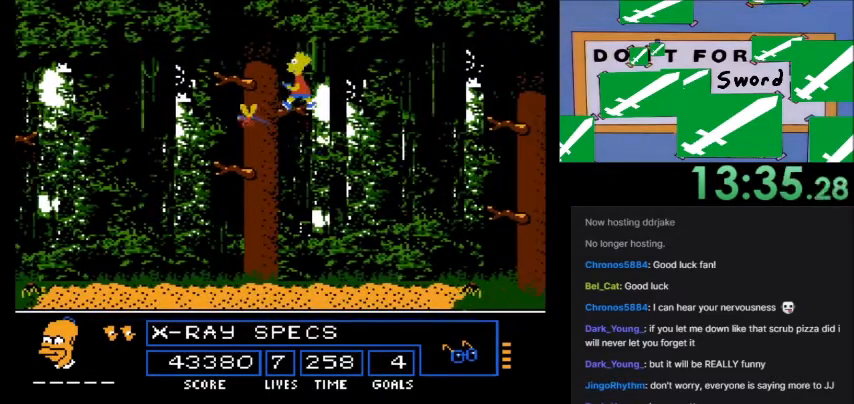
{"buttons": ["DPAD_RIGHT"]}
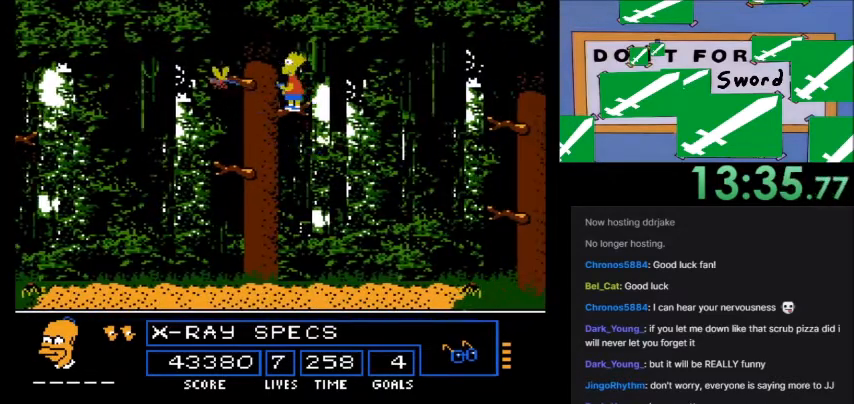
{"buttons": ["A", "B", "DPAD_RIGHT"], "events": [[267, "A", "down"], [301, "B", "down"]]}
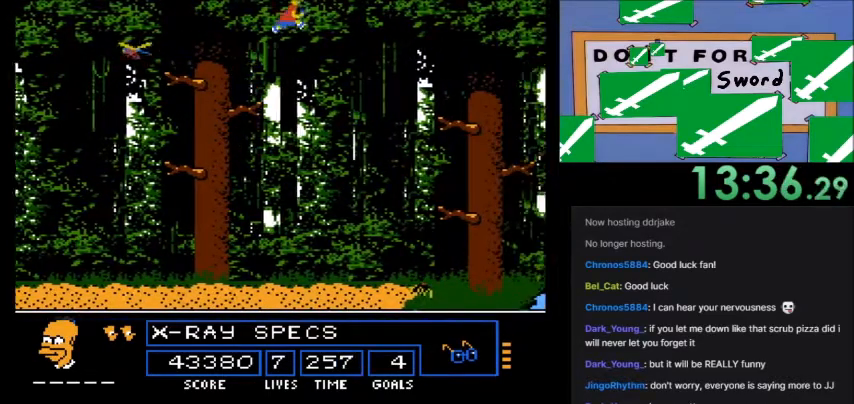
{"buttons": ["DPAD_RIGHT"], "events": [[333, "A", "up"], [367, "B", "up"]]}
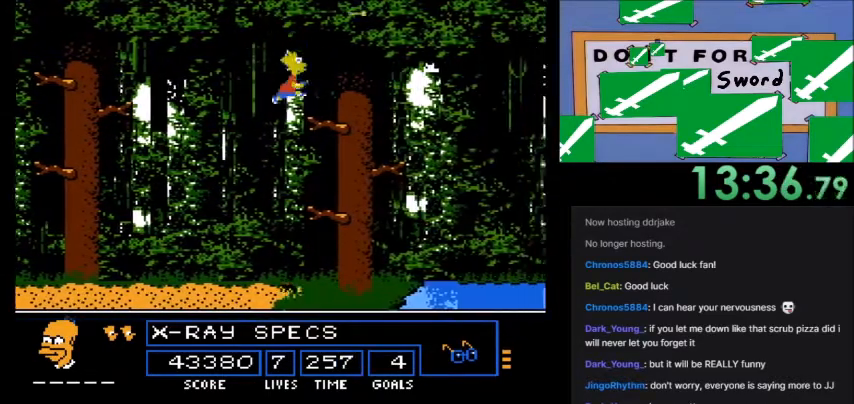
{"buttons": ["DPAD_RIGHT"], "events": [[134, "DPAD_RIGHT", "up"], [467, "DPAD_RIGHT", "down"]]}
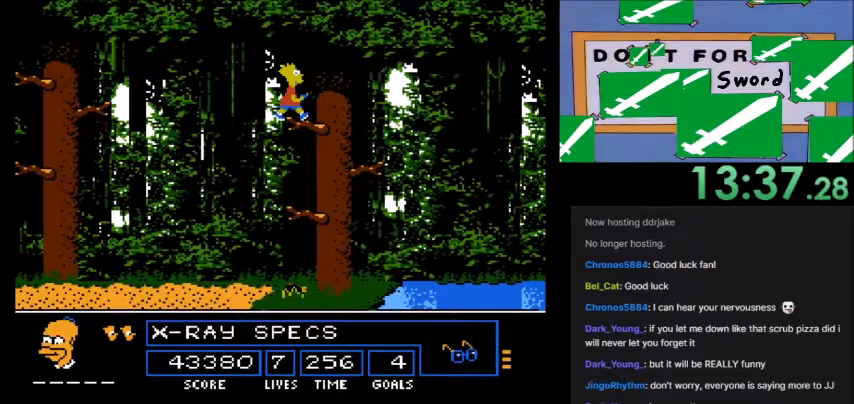
{"buttons": [], "events": [[500, "DPAD_RIGHT", "up"]]}
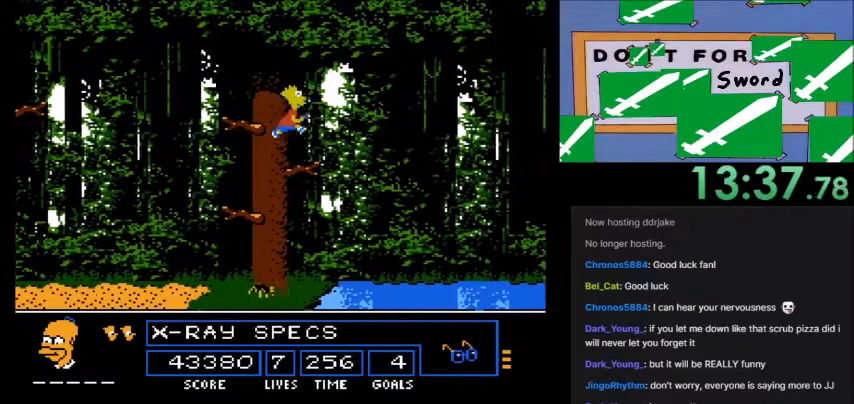
{"buttons": [], "events": [[67, "DPAD_LEFT", "down"], [434, "DPAD_LEFT", "up"]]}
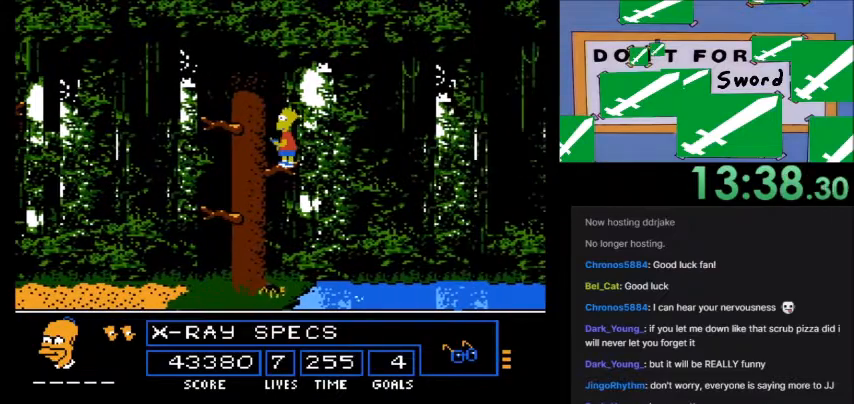
{"buttons": [], "events": [[200, "DPAD_RIGHT", "down"], [333, "DPAD_RIGHT", "up"]]}
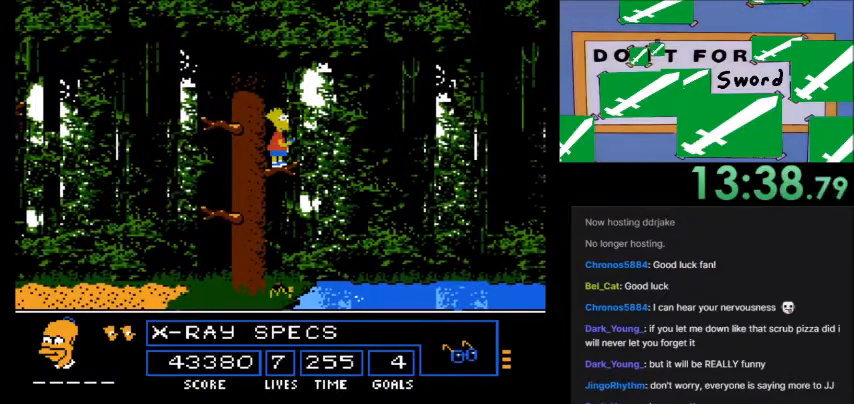
{"buttons": ["DPAD_RIGHT"], "events": [[434, "DPAD_RIGHT", "down"]]}
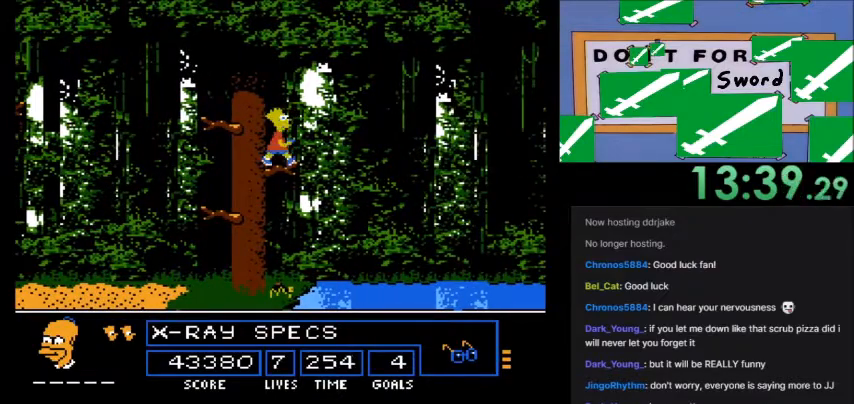
{"buttons": [], "events": [[33, "A", "down"], [400, "DPAD_RIGHT", "up"], [467, "A", "up"]]}